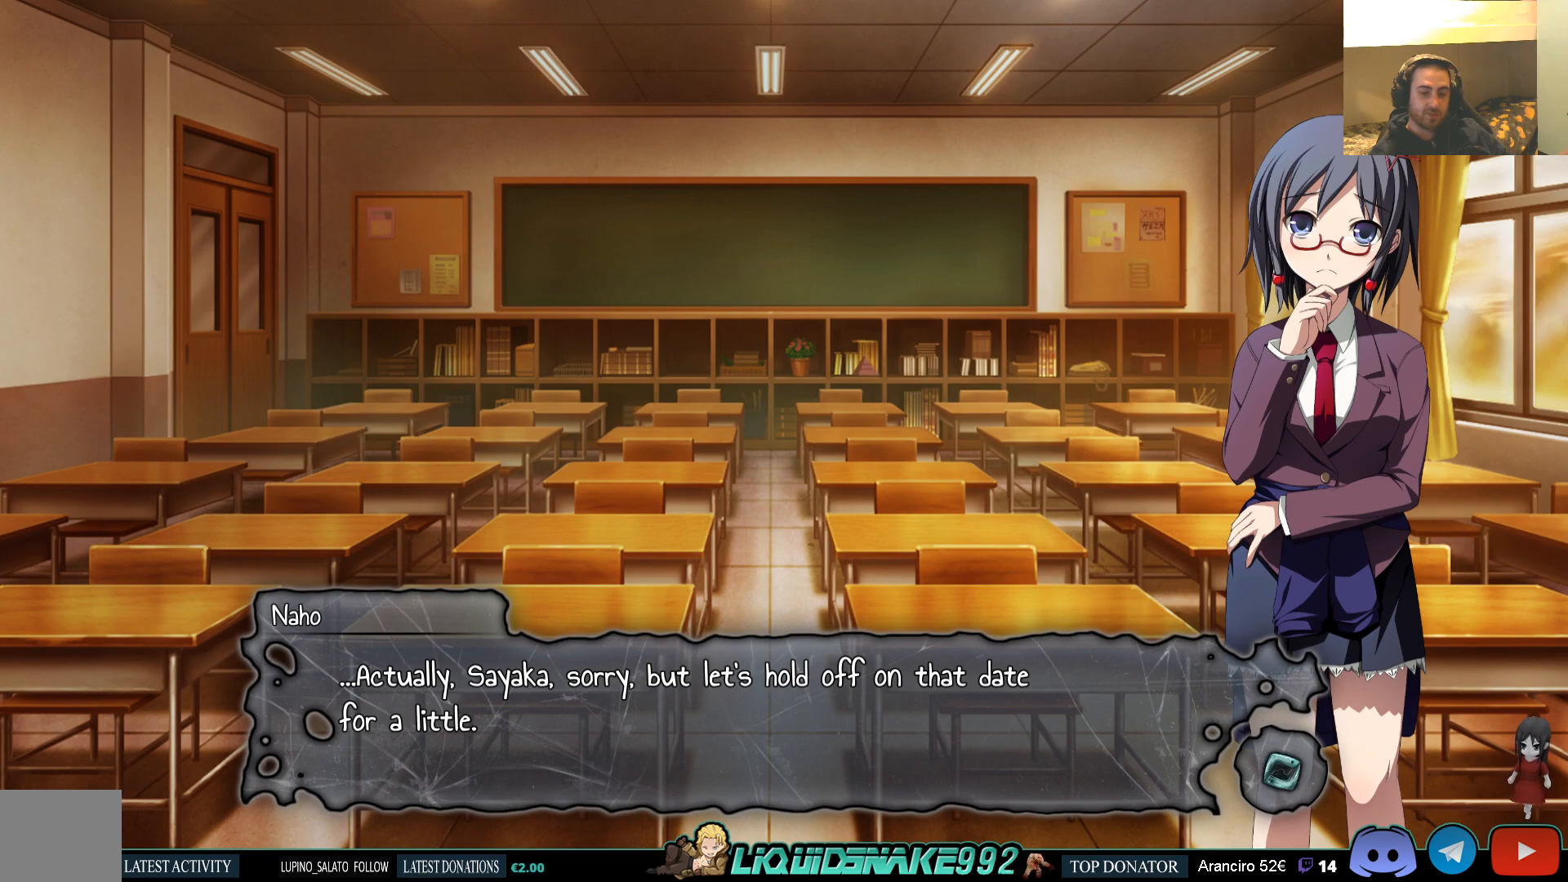
Gameplay with a controller (PlayStation layout); each line is a JSON object with the inputs held at the frame after it. "events" lists button and stick changes between this image and that frame as [ms after this image, input, new state], when the widget could be followed in between.
{"buttons": [], "left_stick": "center", "right_stick": "center", "events": [[233, "CROSS", "down"], [350, "CROSS", "up"]]}
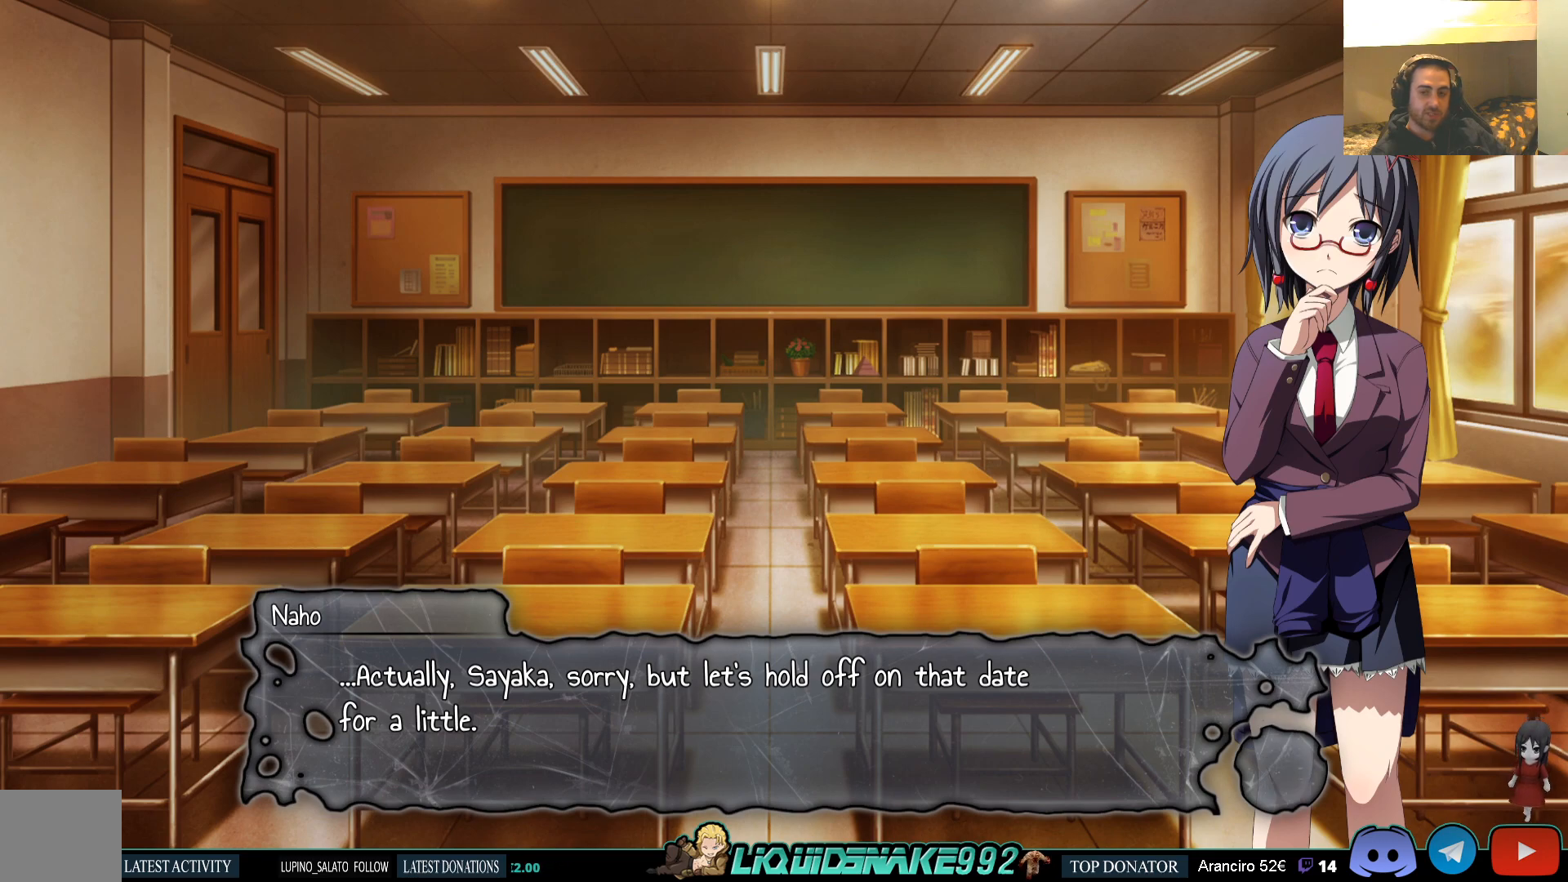
{"buttons": [], "left_stick": "center", "right_stick": "center", "events": []}
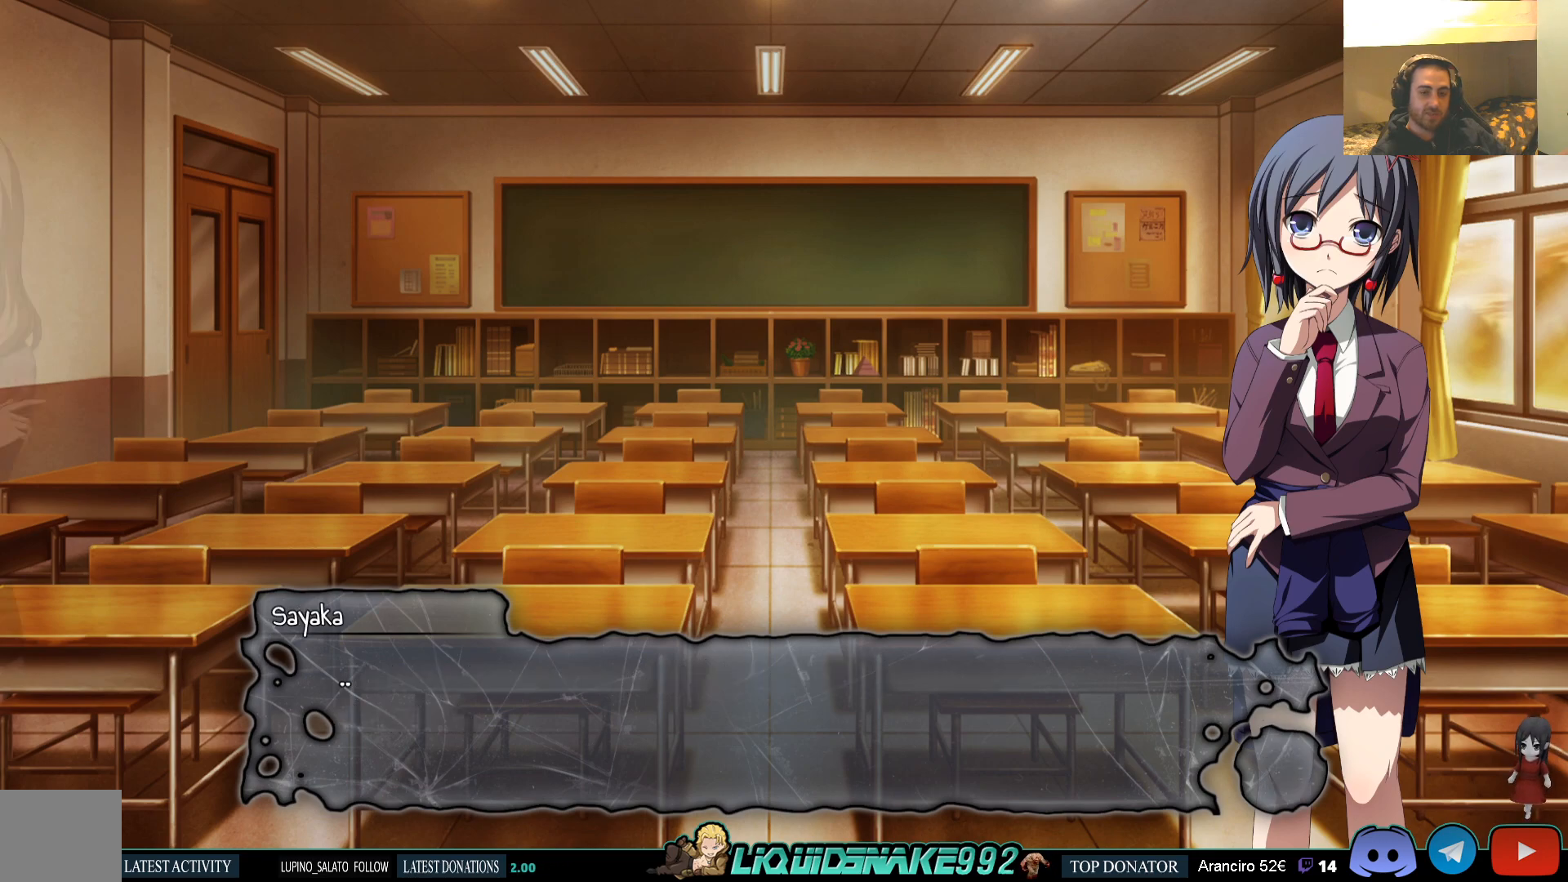
{"buttons": [], "left_stick": "center", "right_stick": "center", "events": [[233, "CROSS", "down"], [367, "CROSS", "up"]]}
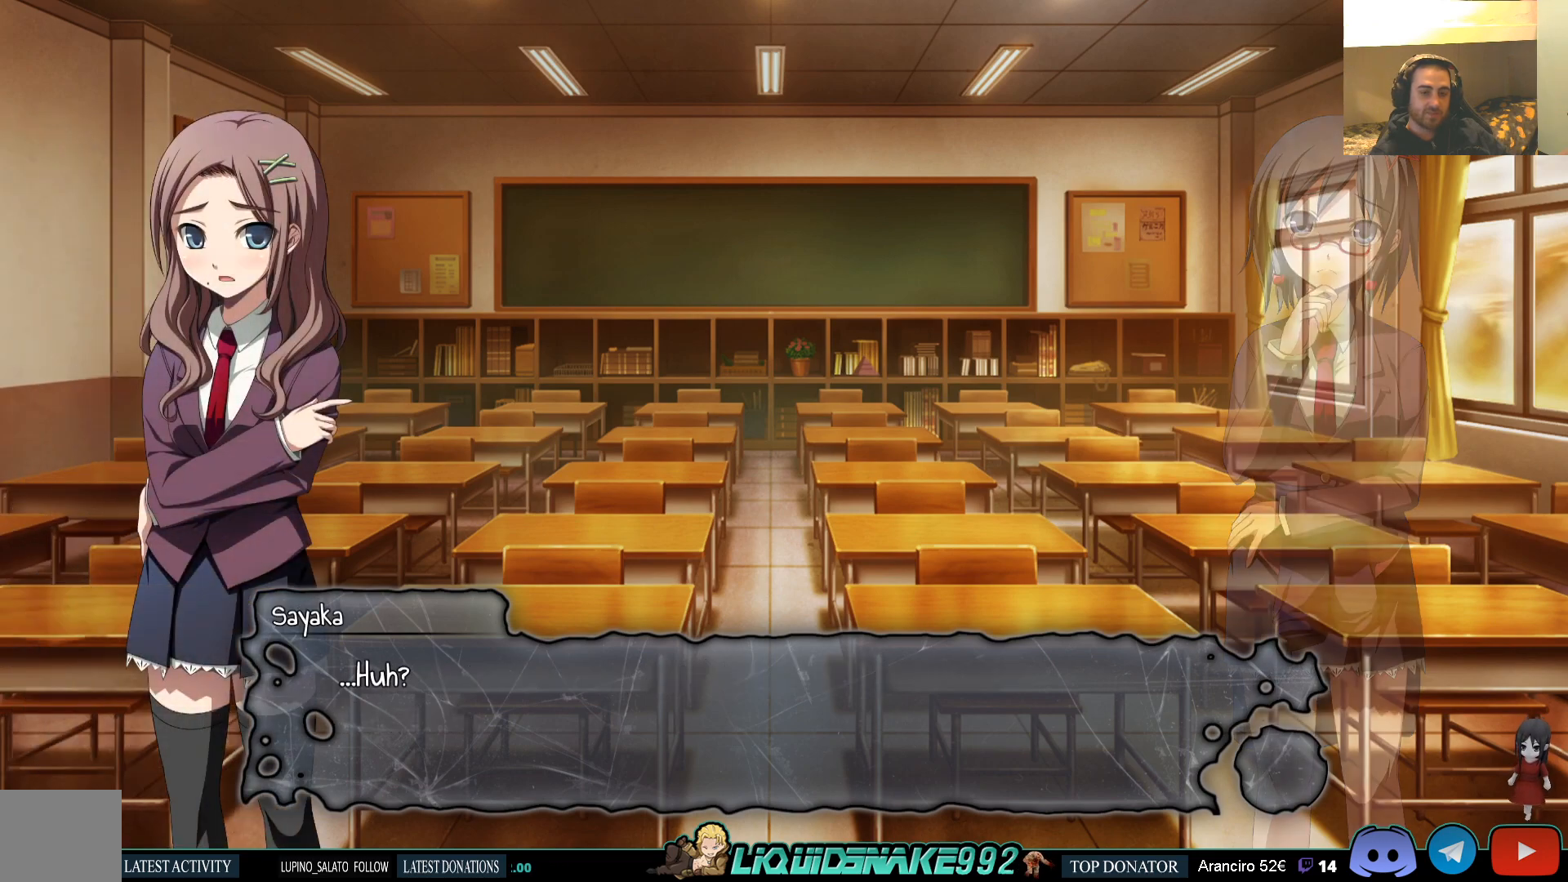
{"buttons": [], "left_stick": "center", "right_stick": "center", "events": []}
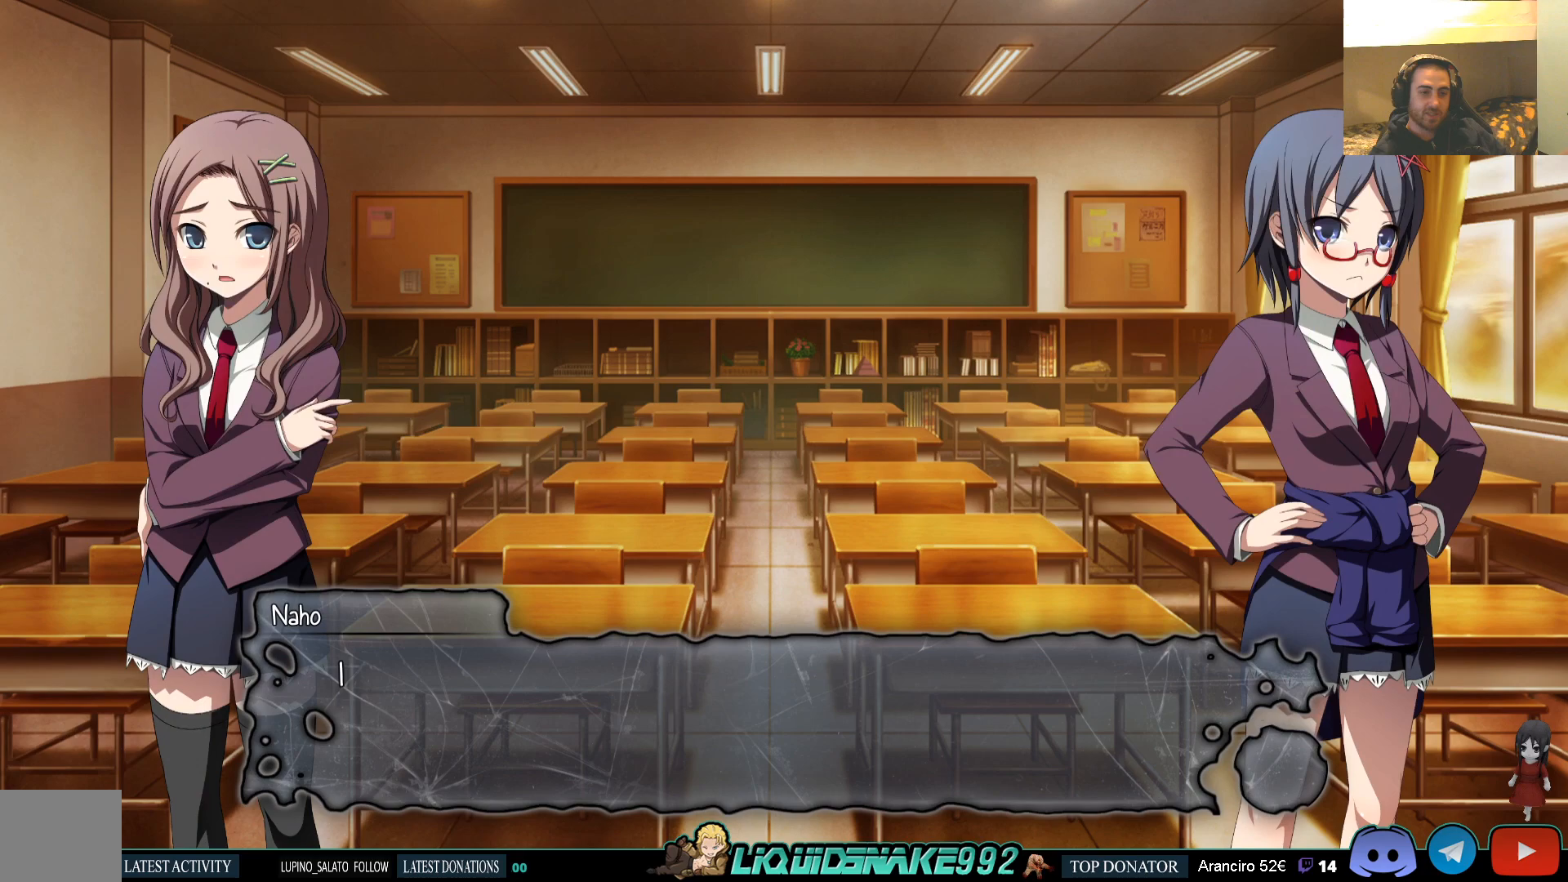
{"buttons": [], "left_stick": "center", "right_stick": "center", "events": [[300, "CROSS", "down"], [433, "CROSS", "up"]]}
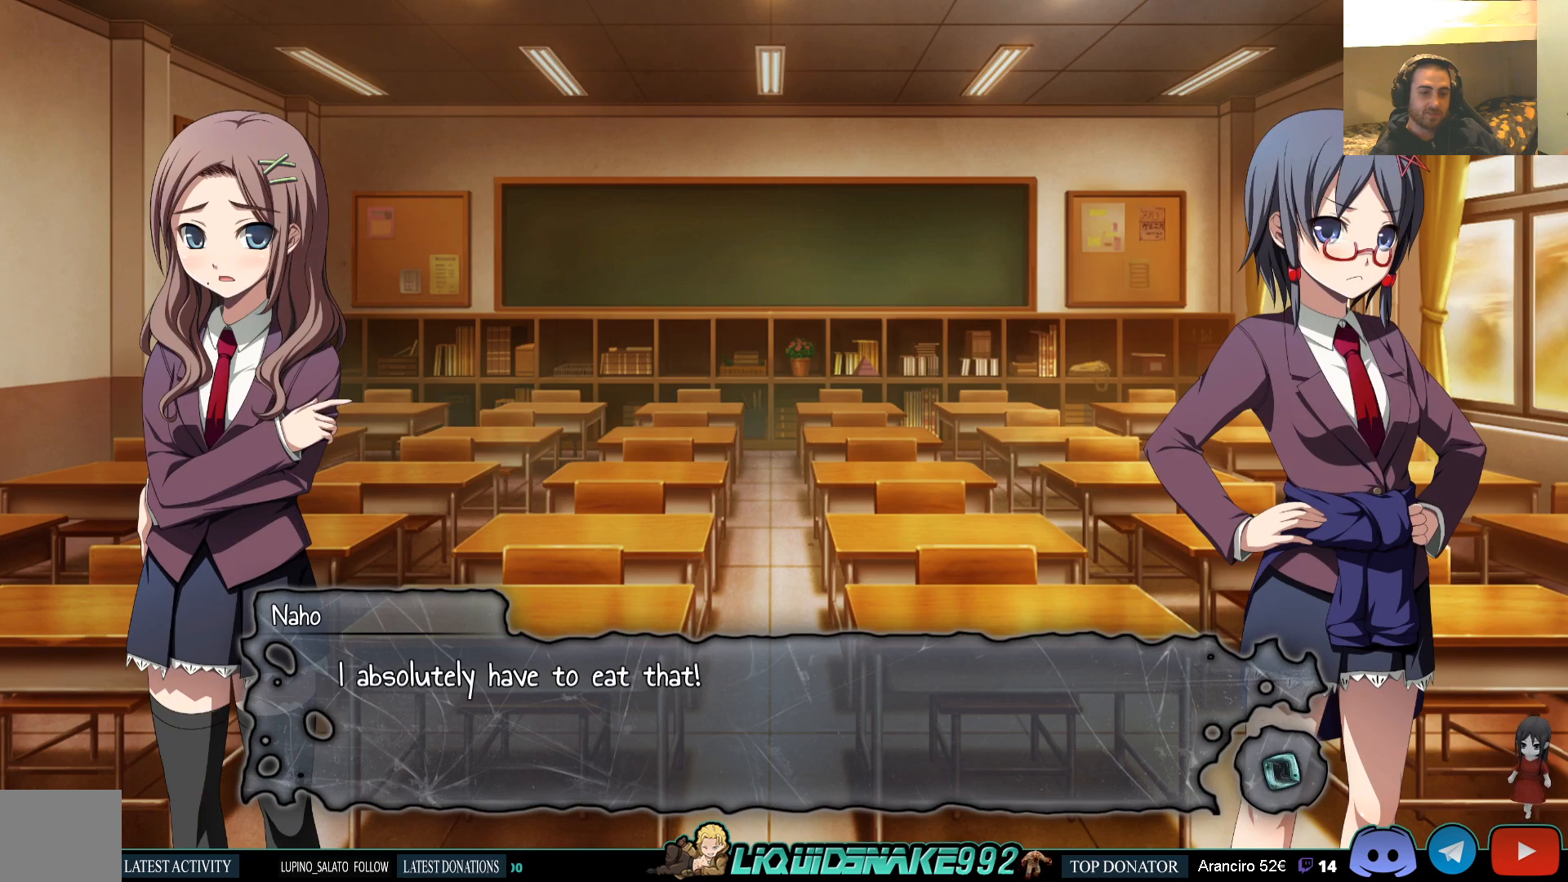
{"buttons": [], "left_stick": "center", "right_stick": "center", "events": []}
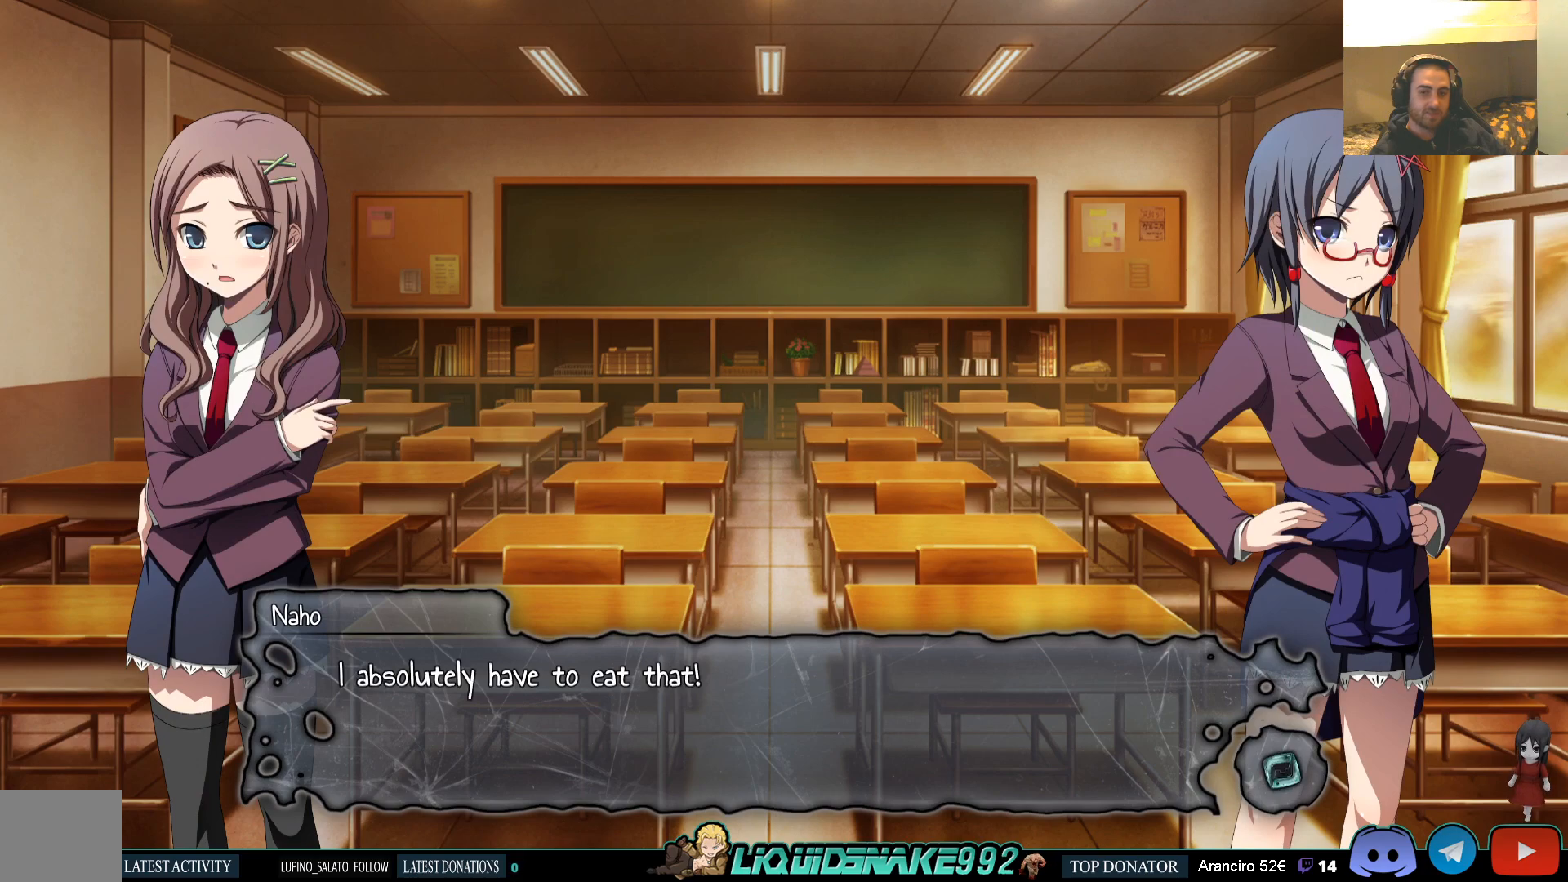
{"buttons": [], "left_stick": "center", "right_stick": "center", "events": []}
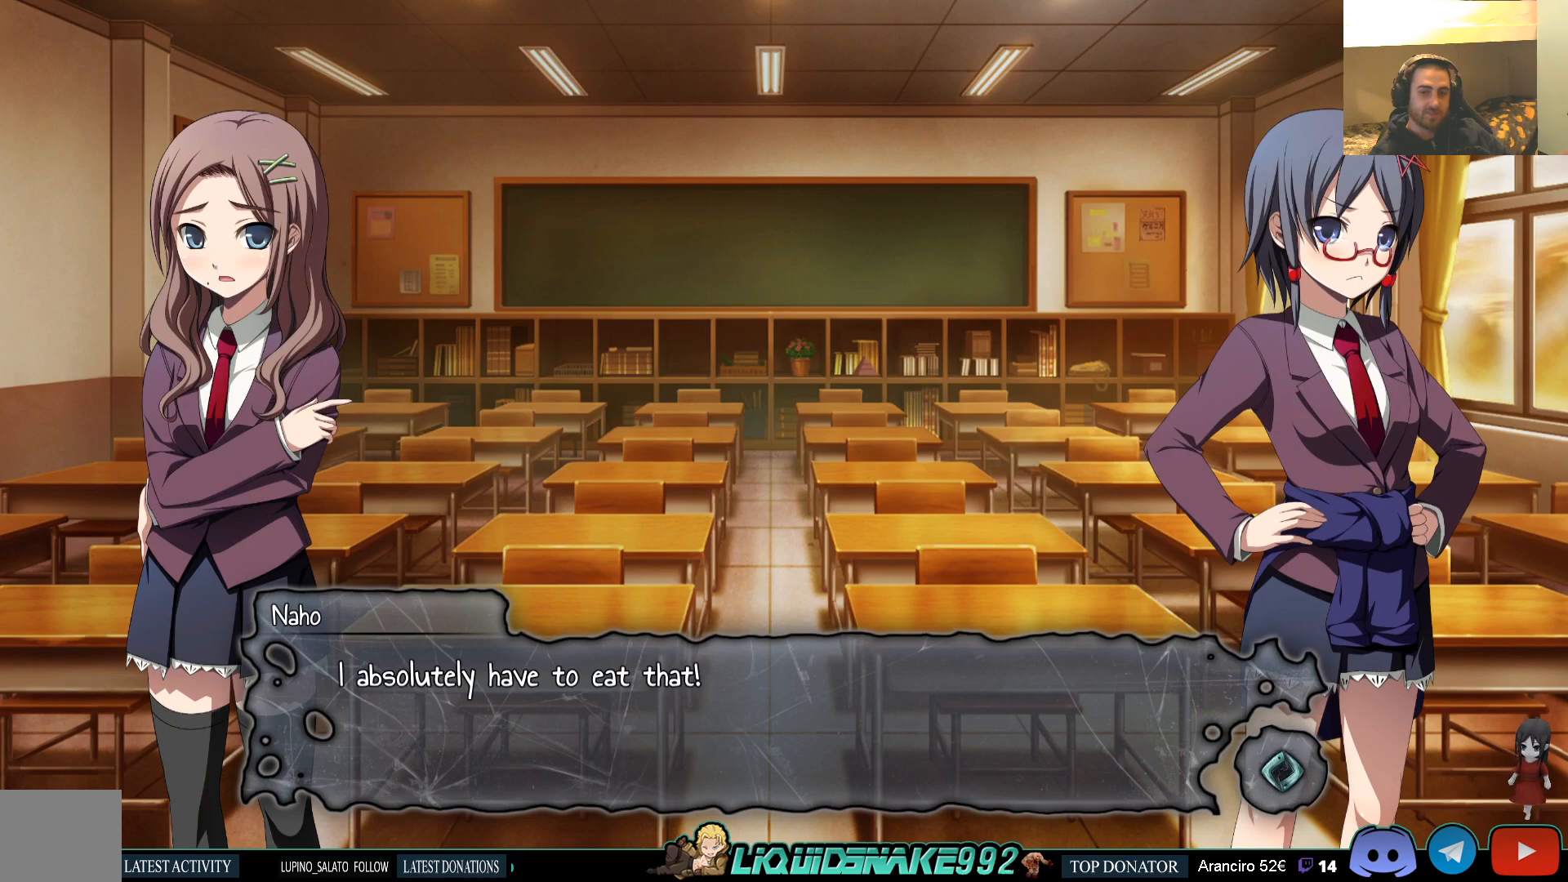
{"buttons": [], "left_stick": "center", "right_stick": "center", "events": []}
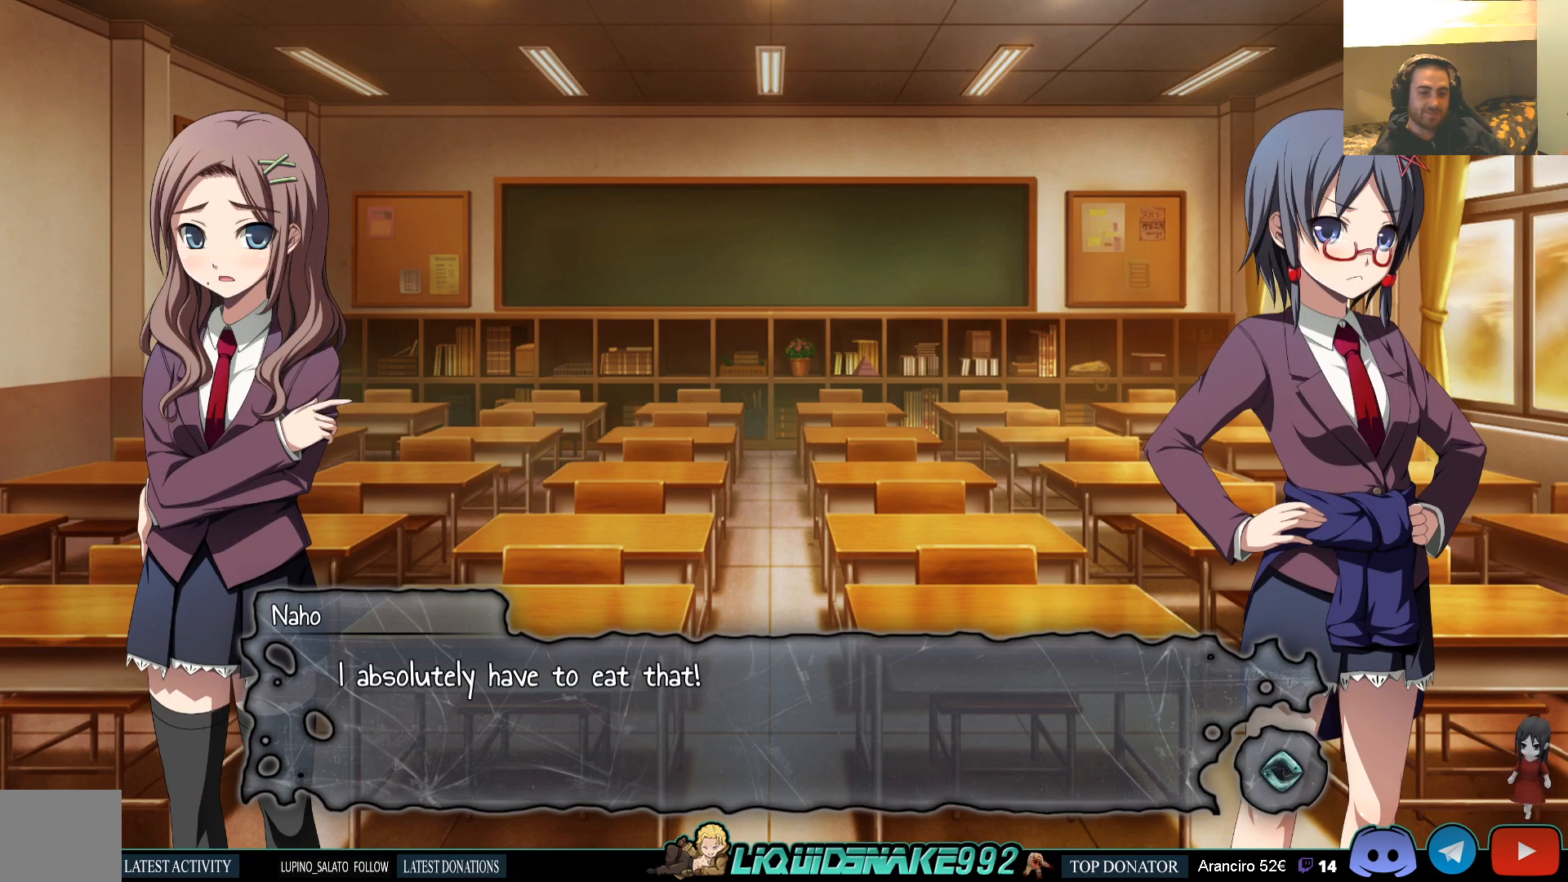
{"buttons": [], "left_stick": "center", "right_stick": "center", "events": []}
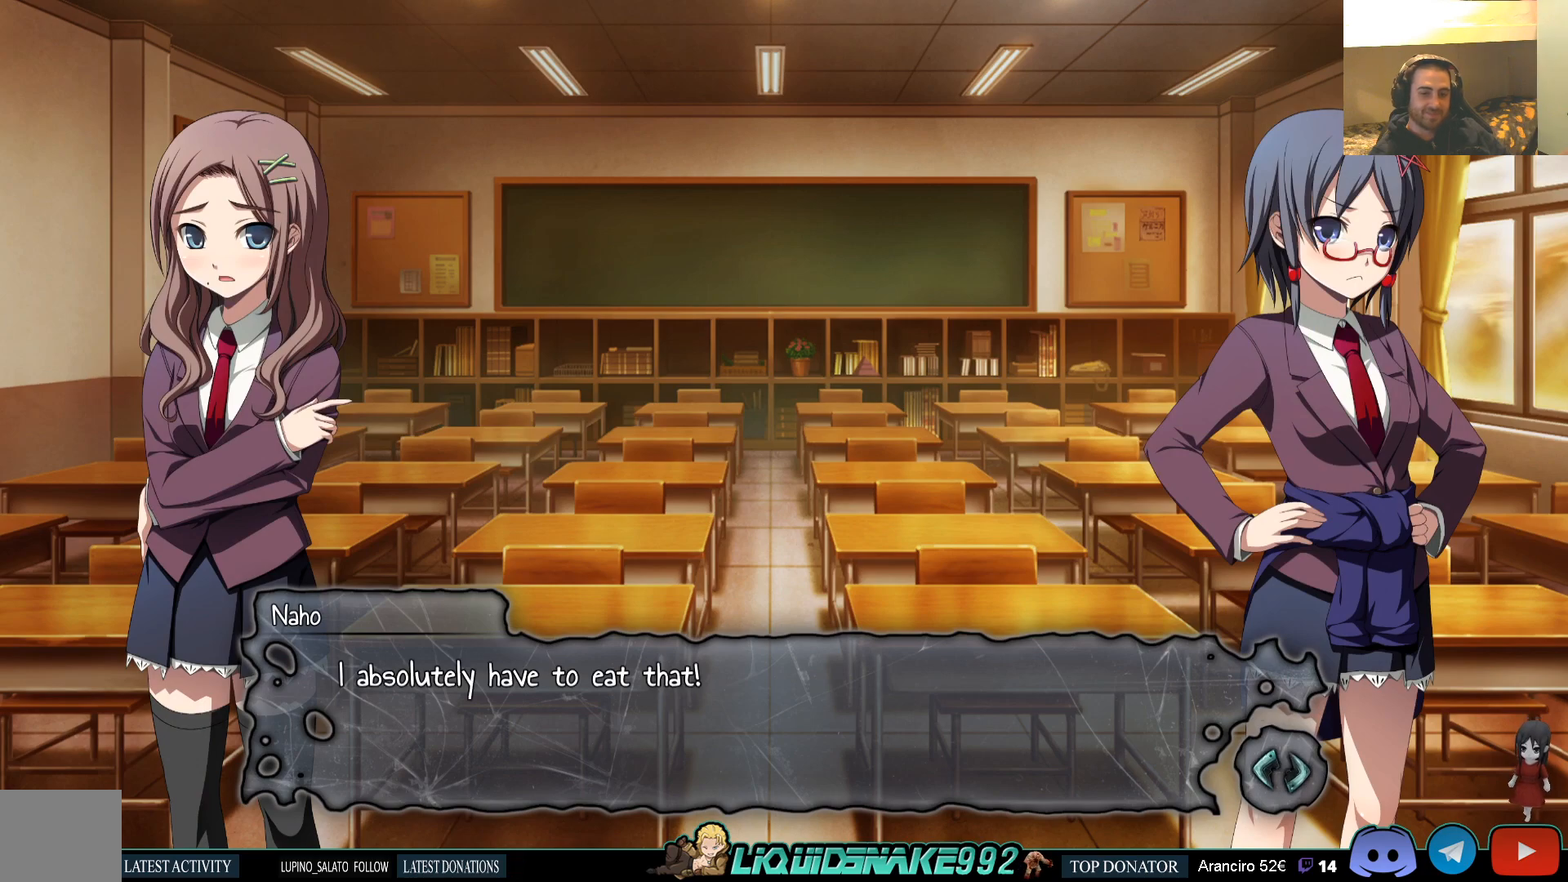
{"buttons": [], "left_stick": "center", "right_stick": "center", "events": []}
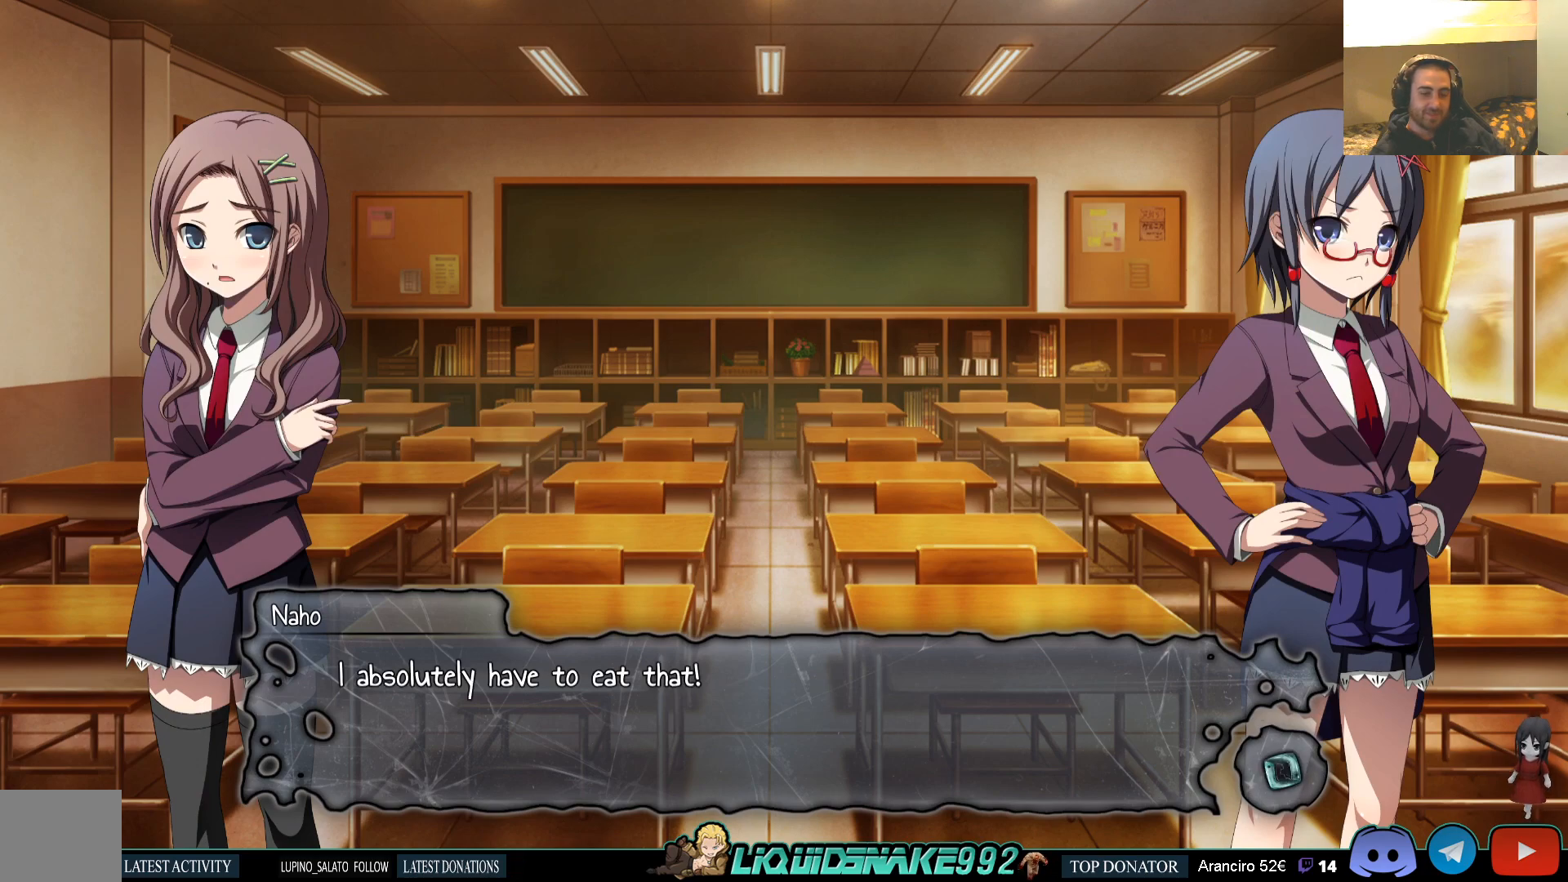
{"buttons": [], "left_stick": "center", "right_stick": "center", "events": []}
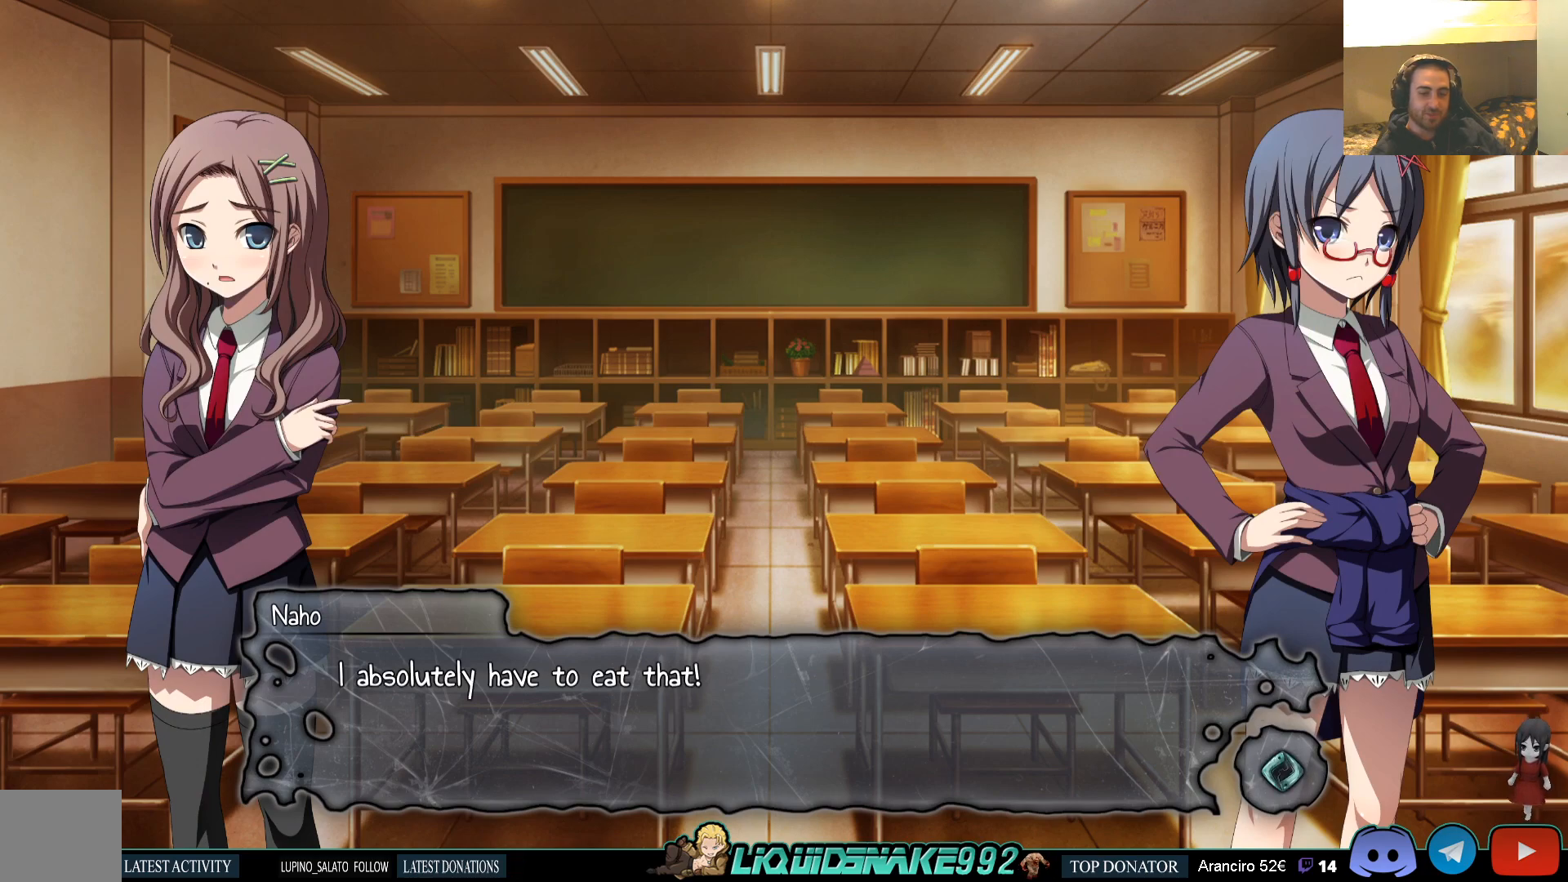
{"buttons": [], "left_stick": "center", "right_stick": "center", "events": []}
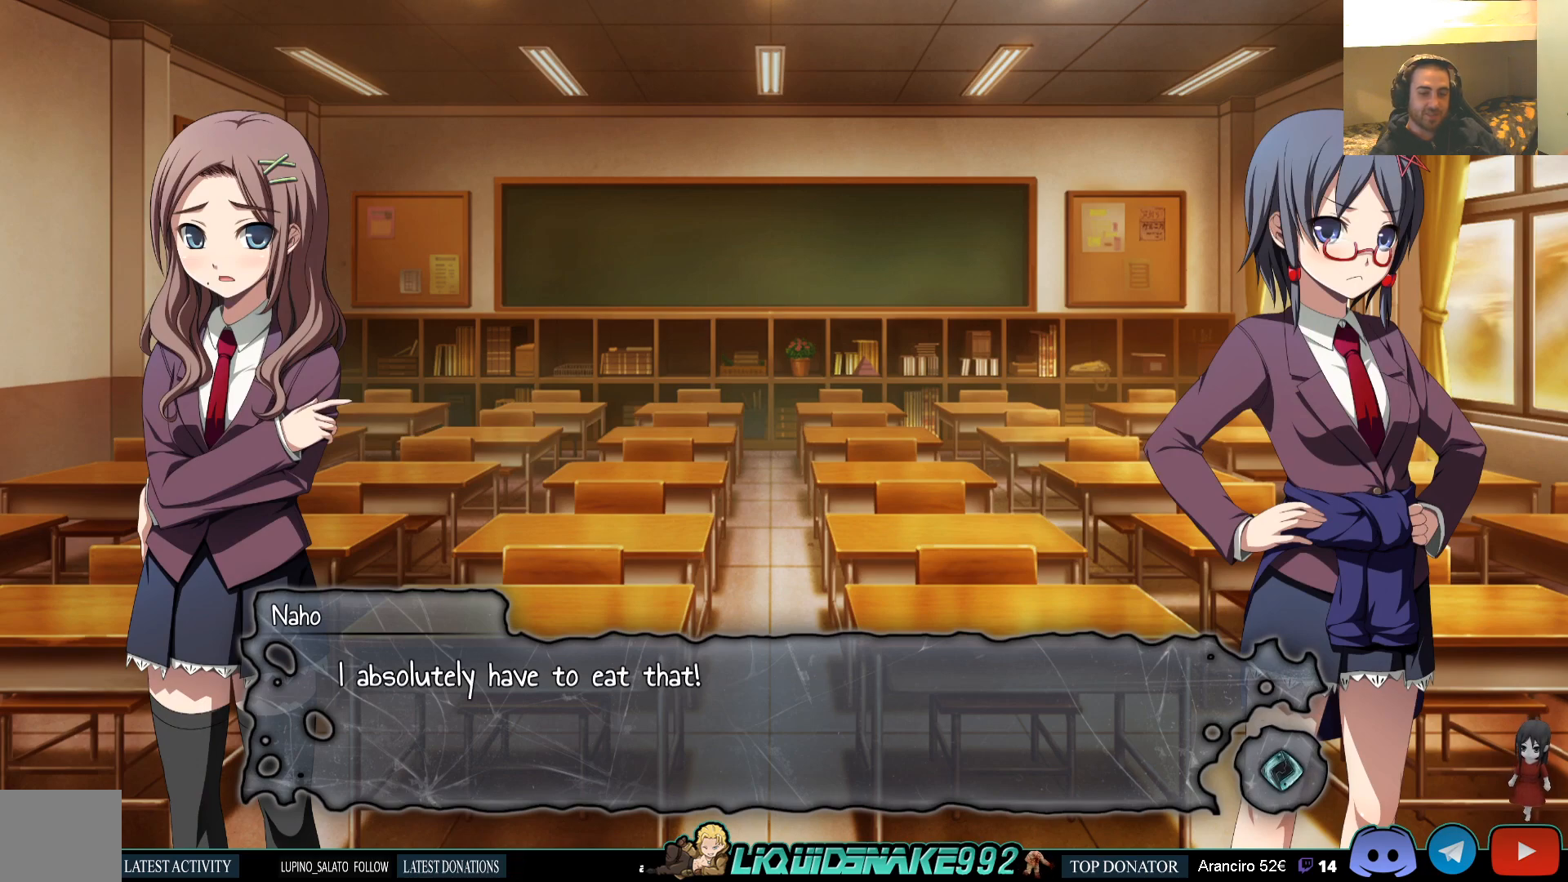
{"buttons": [], "left_stick": "center", "right_stick": "center", "events": []}
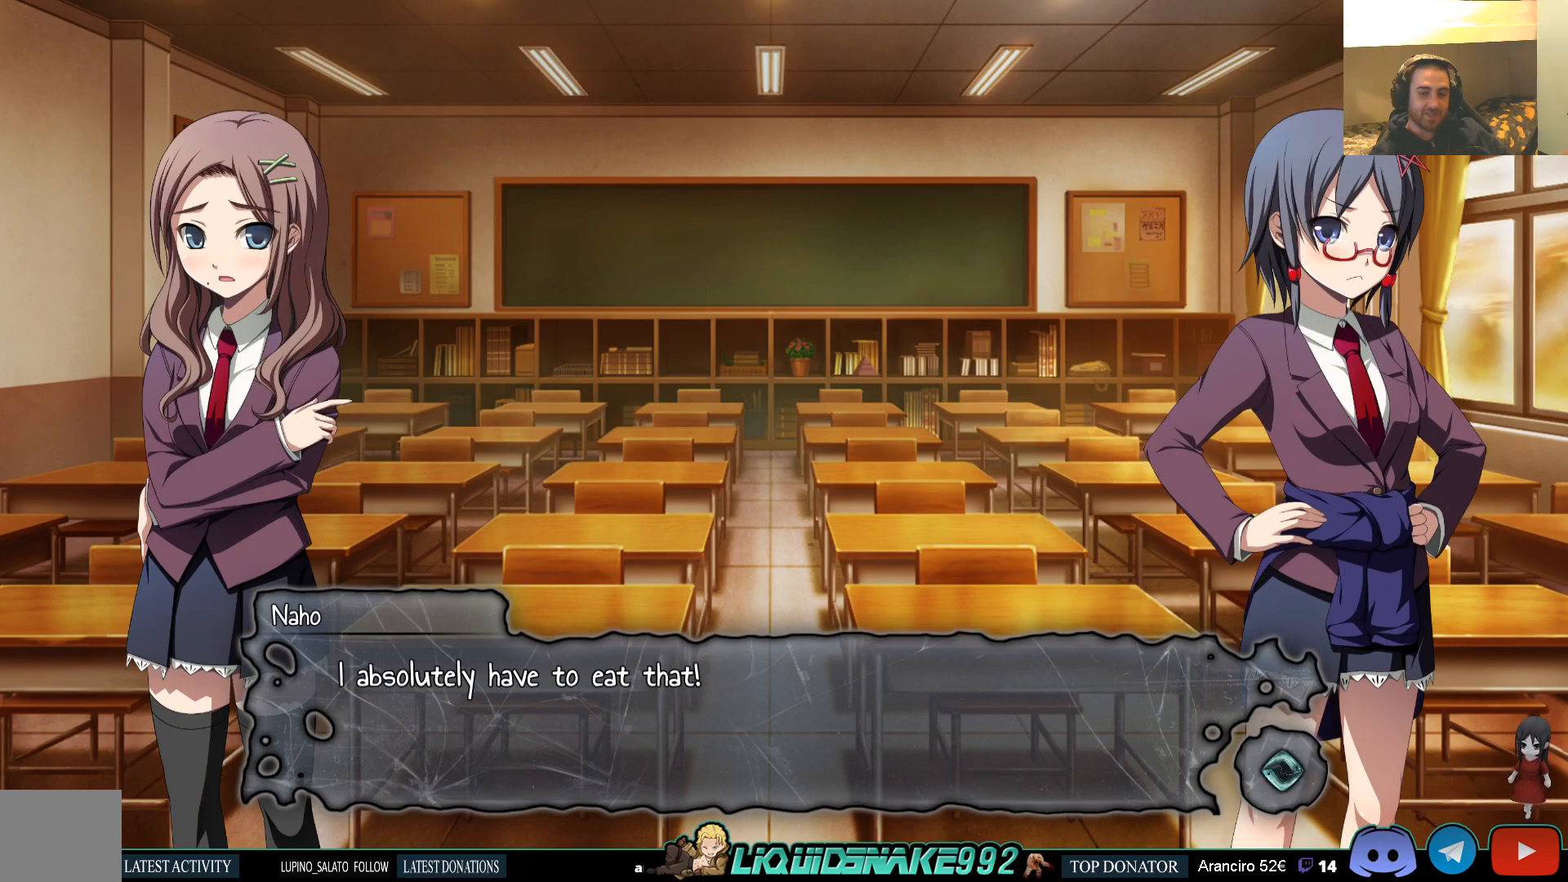
{"buttons": [], "left_stick": "center", "right_stick": "center", "events": [[33, "CROSS", "down"], [167, "CROSS", "up"]]}
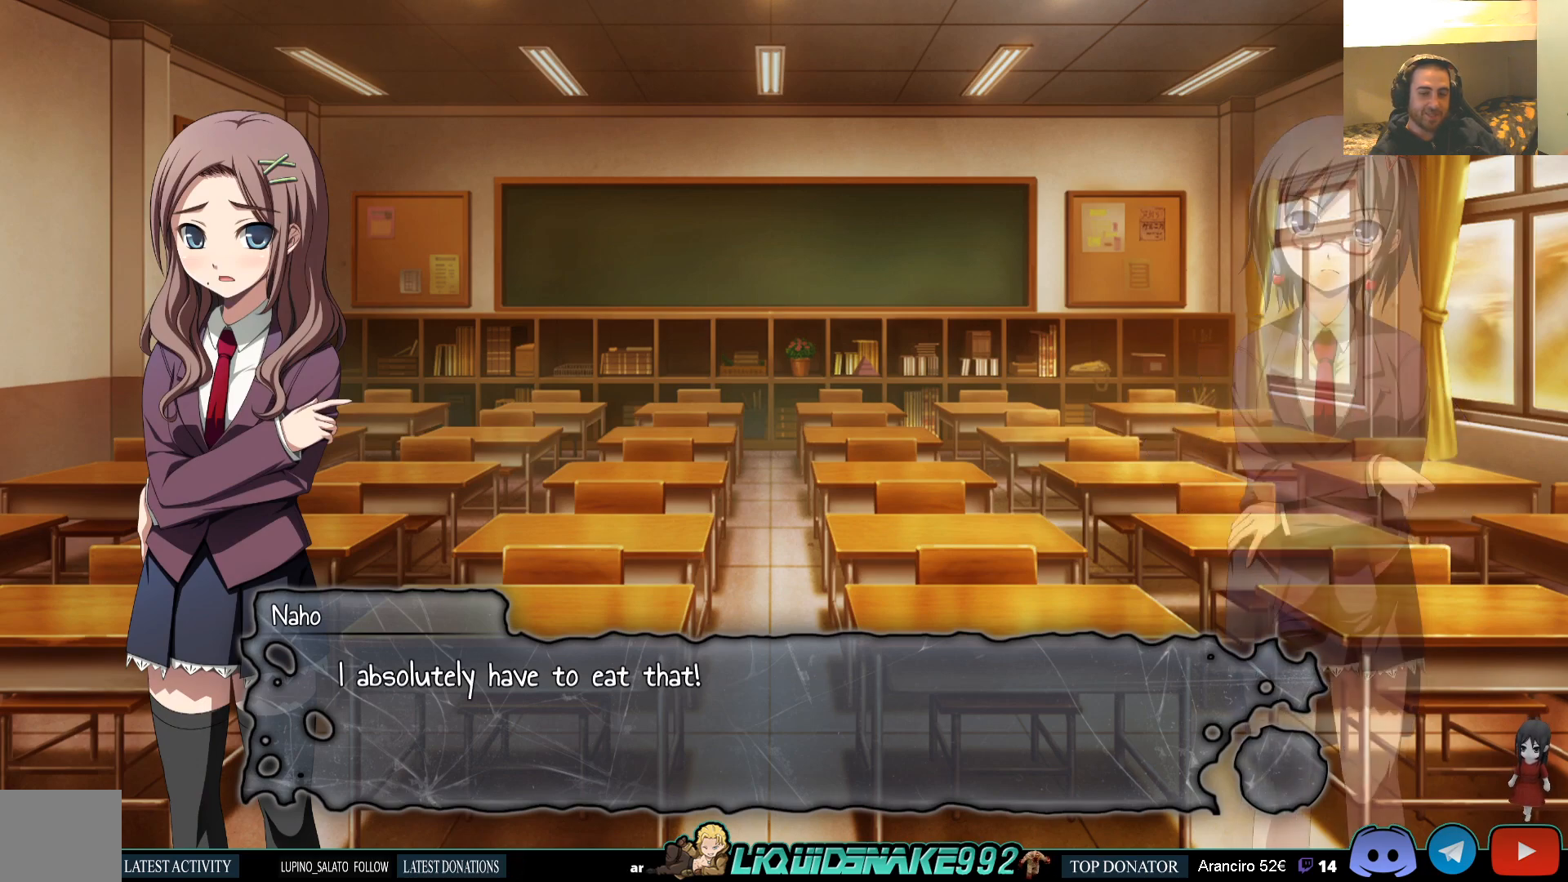
{"buttons": [], "left_stick": "center", "right_stick": "center", "events": []}
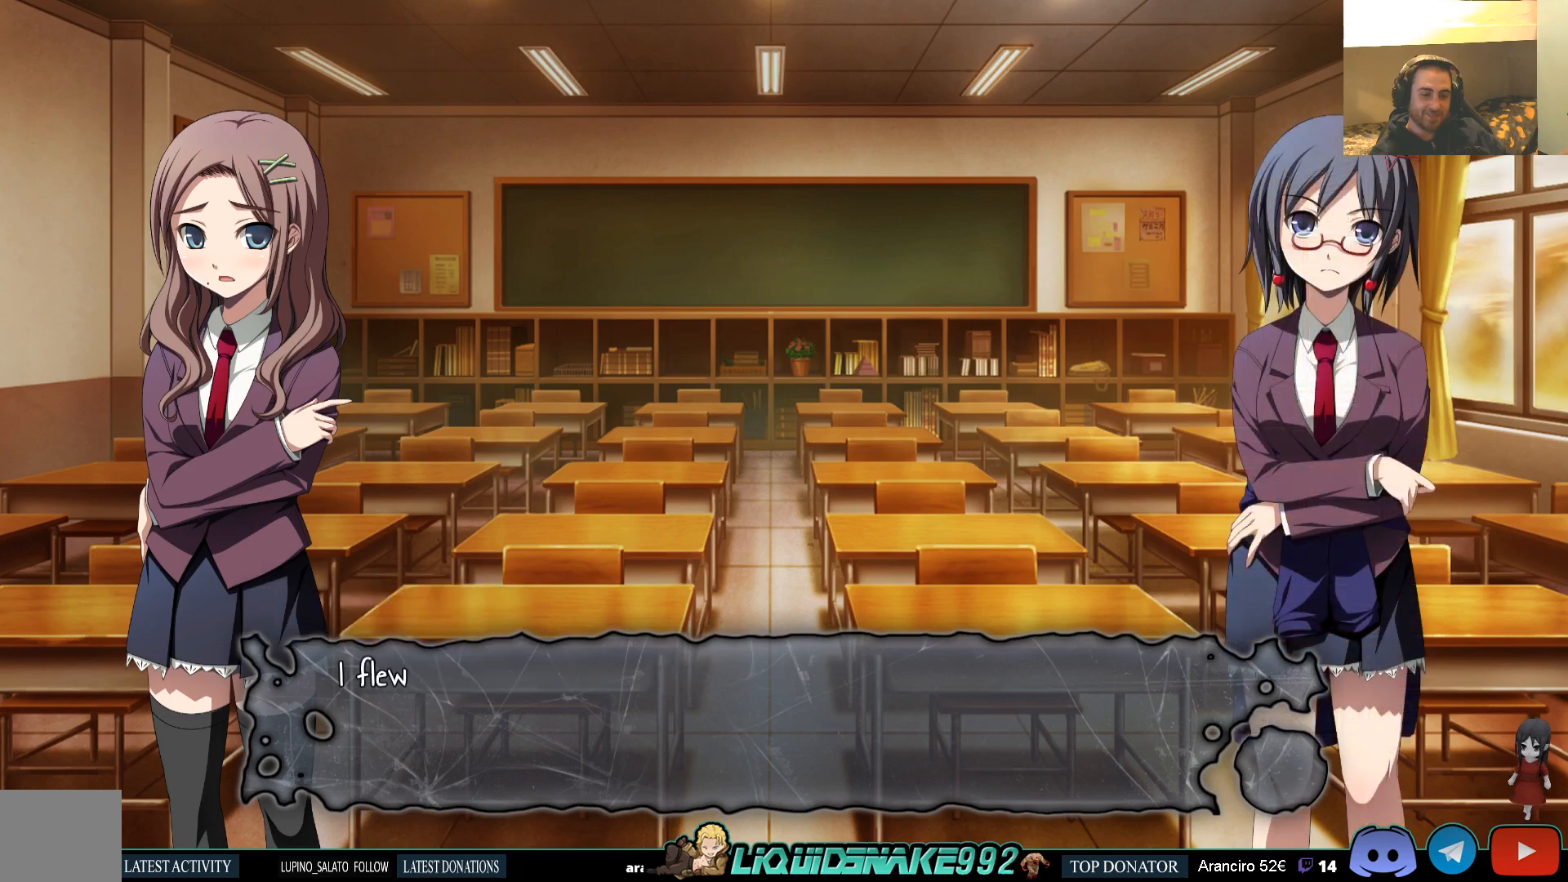
{"buttons": [], "left_stick": "center", "right_stick": "center", "events": [[100, "CROSS", "down"], [217, "CROSS", "up"]]}
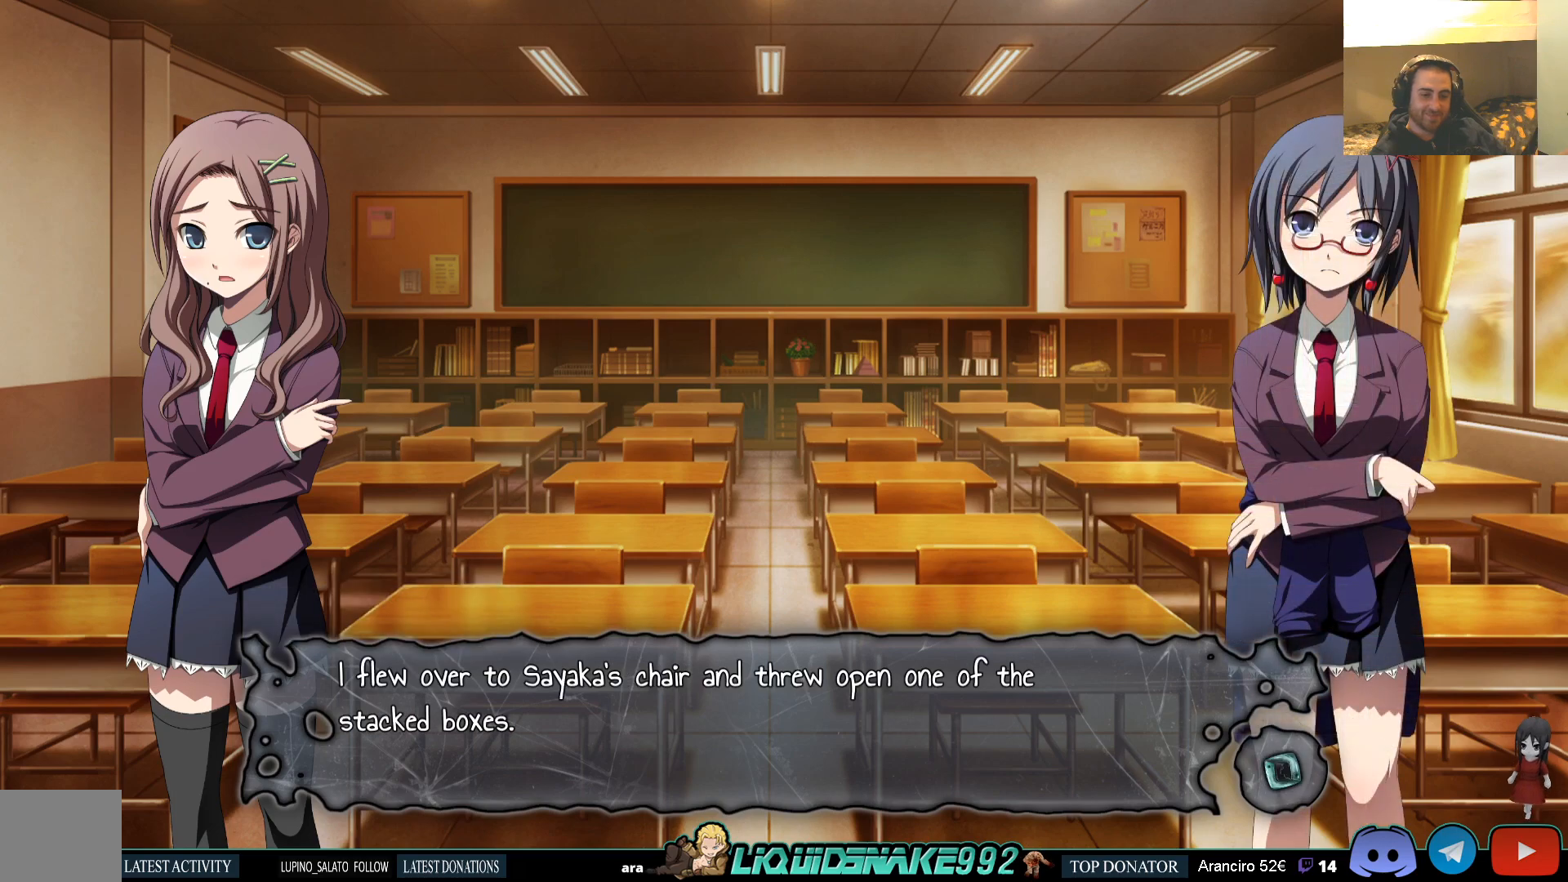
{"buttons": [], "left_stick": "center", "right_stick": "center", "events": []}
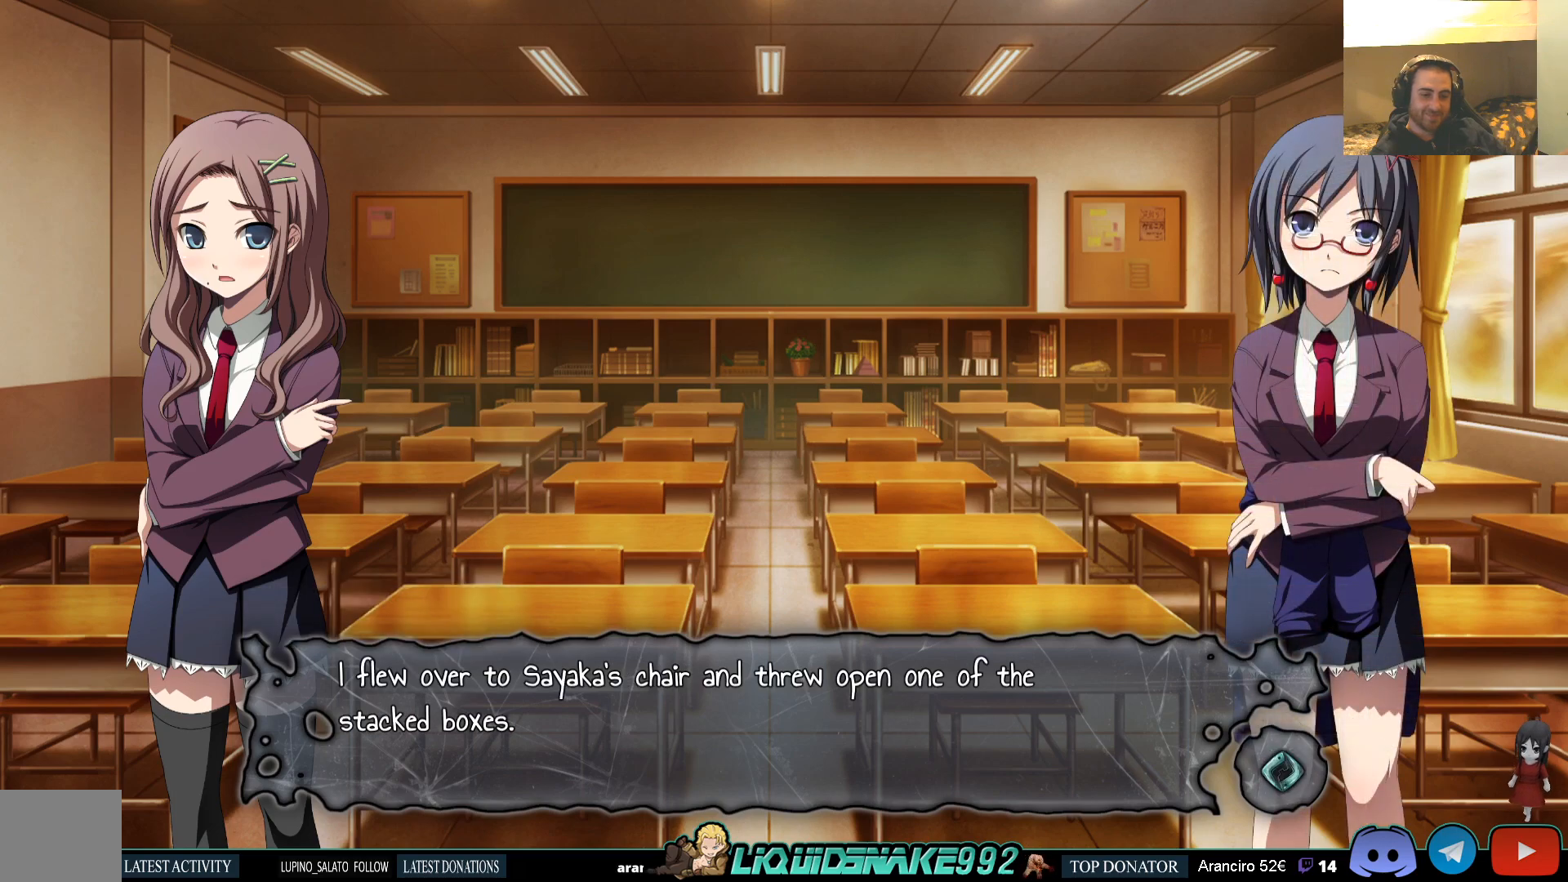
{"buttons": [], "left_stick": "center", "right_stick": "center", "events": []}
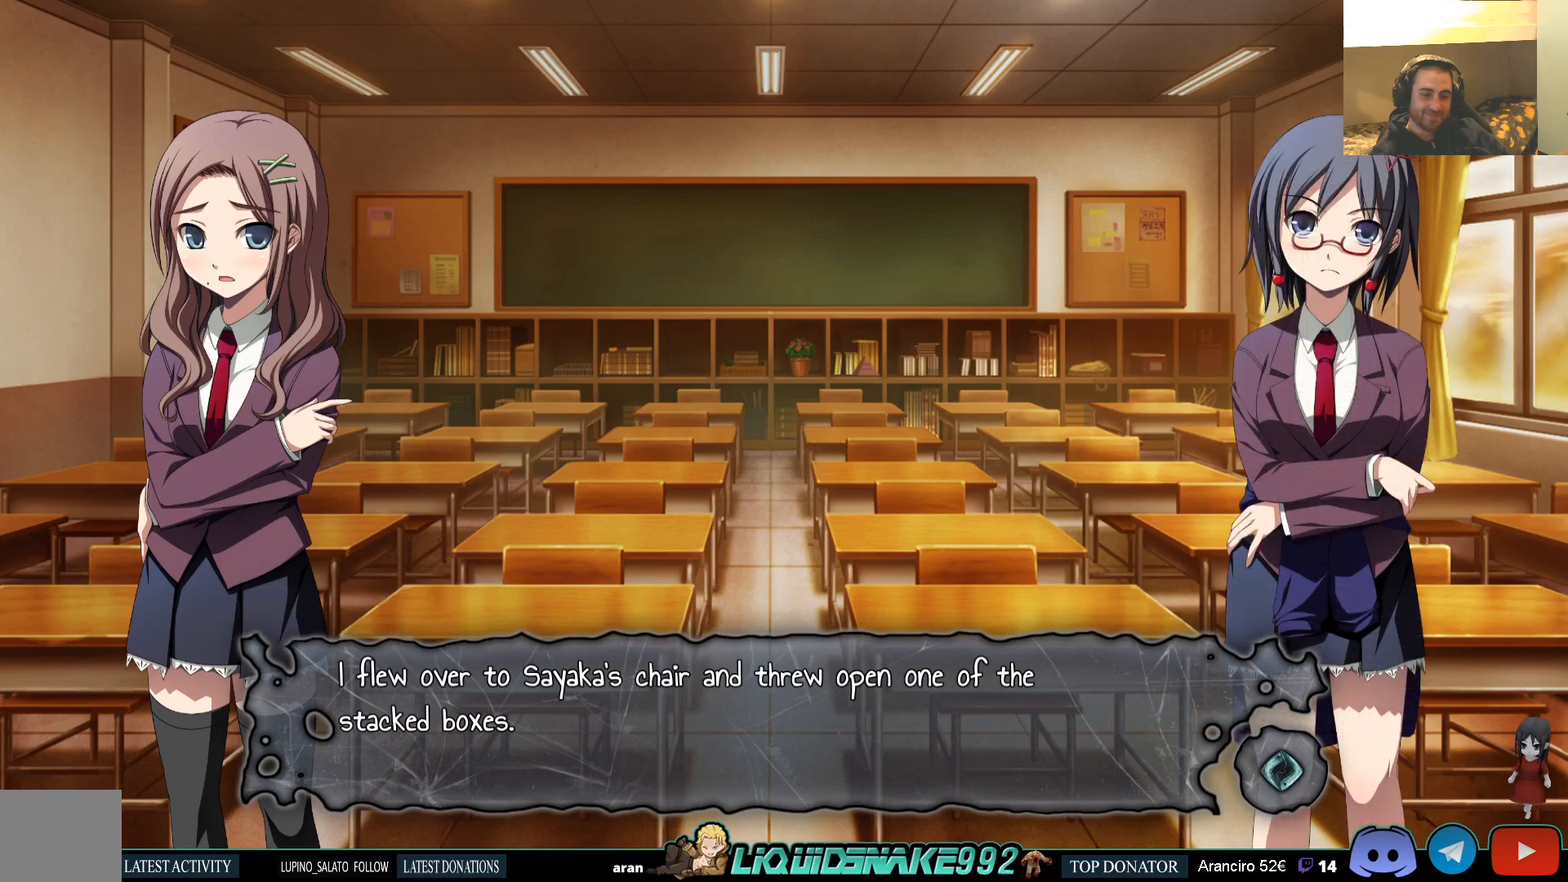
{"buttons": [], "left_stick": "center", "right_stick": "center", "events": []}
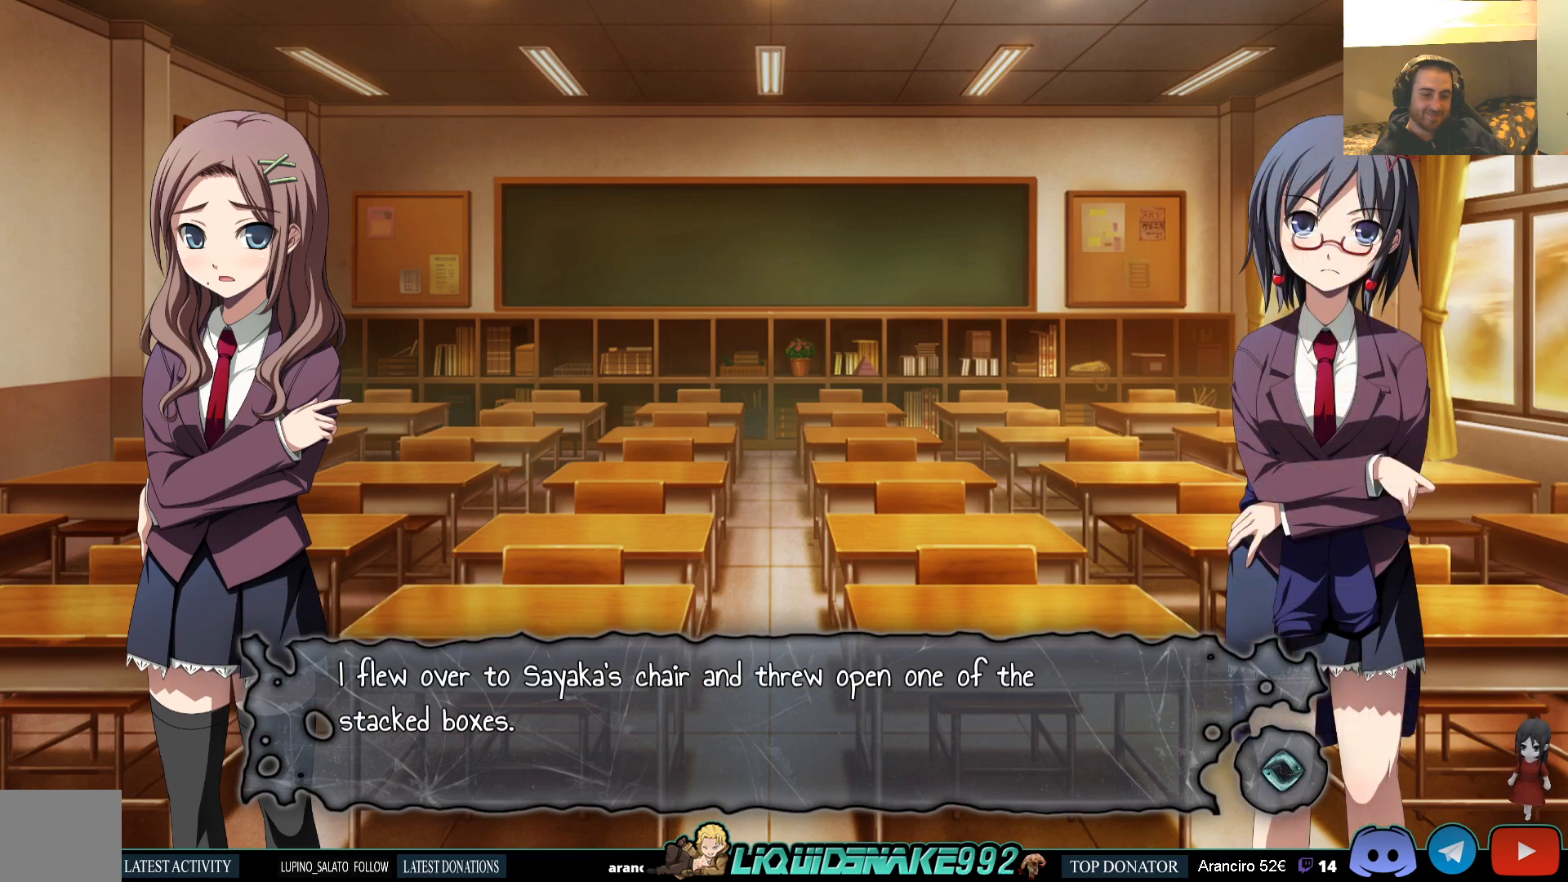
{"buttons": ["CROSS"], "left_stick": "center", "right_stick": "center", "events": [[400, "CROSS", "down"]]}
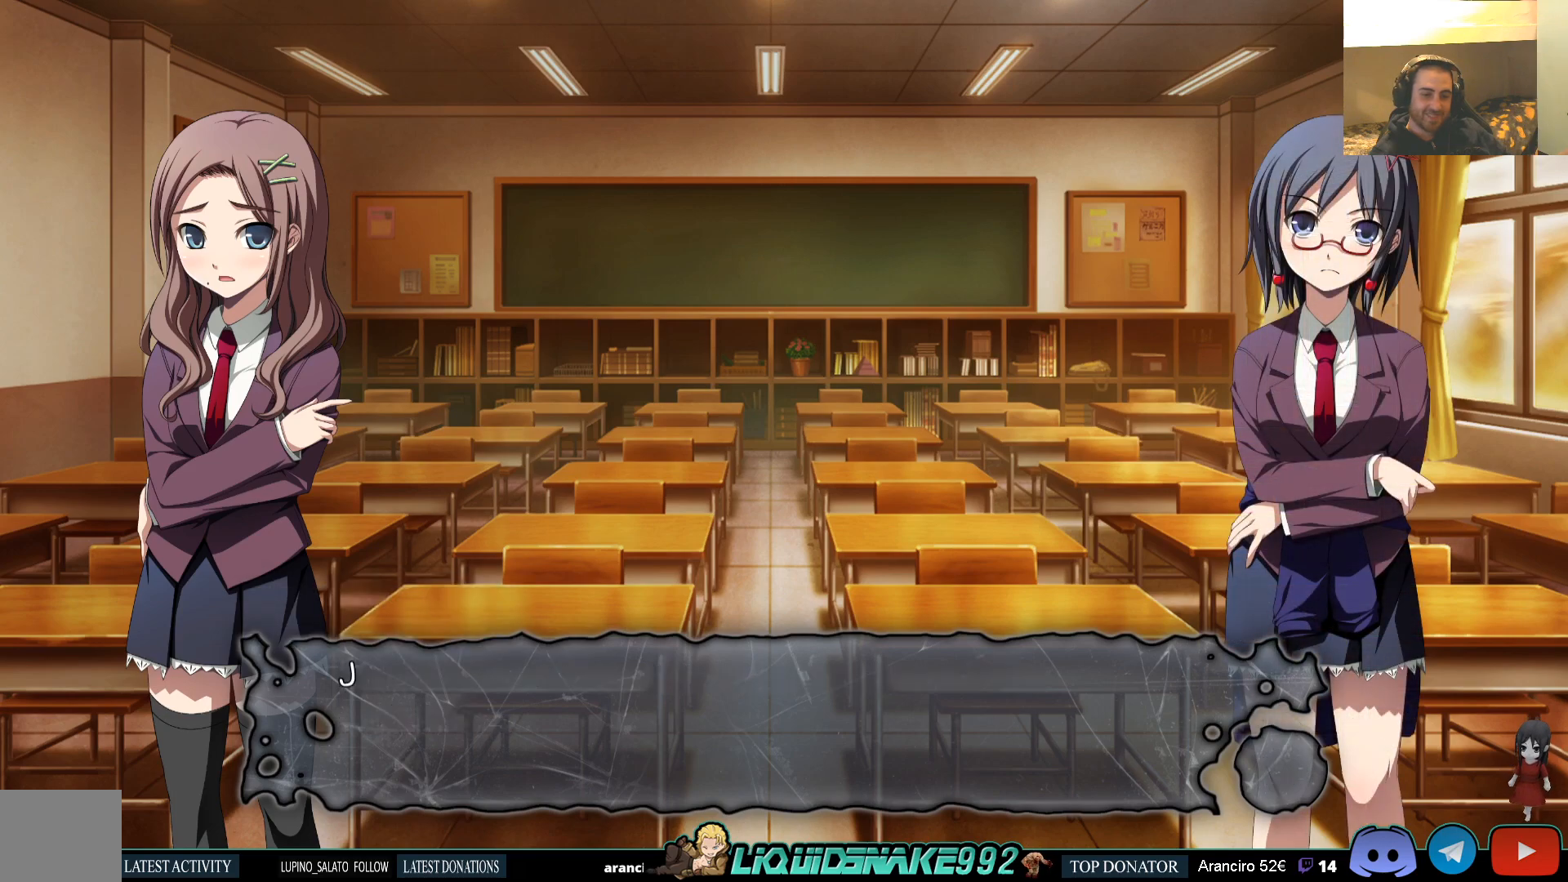
{"buttons": [], "left_stick": "center", "right_stick": "center", "events": [[33, "CROSS", "up"], [367, "CROSS", "down"], [483, "CROSS", "up"]]}